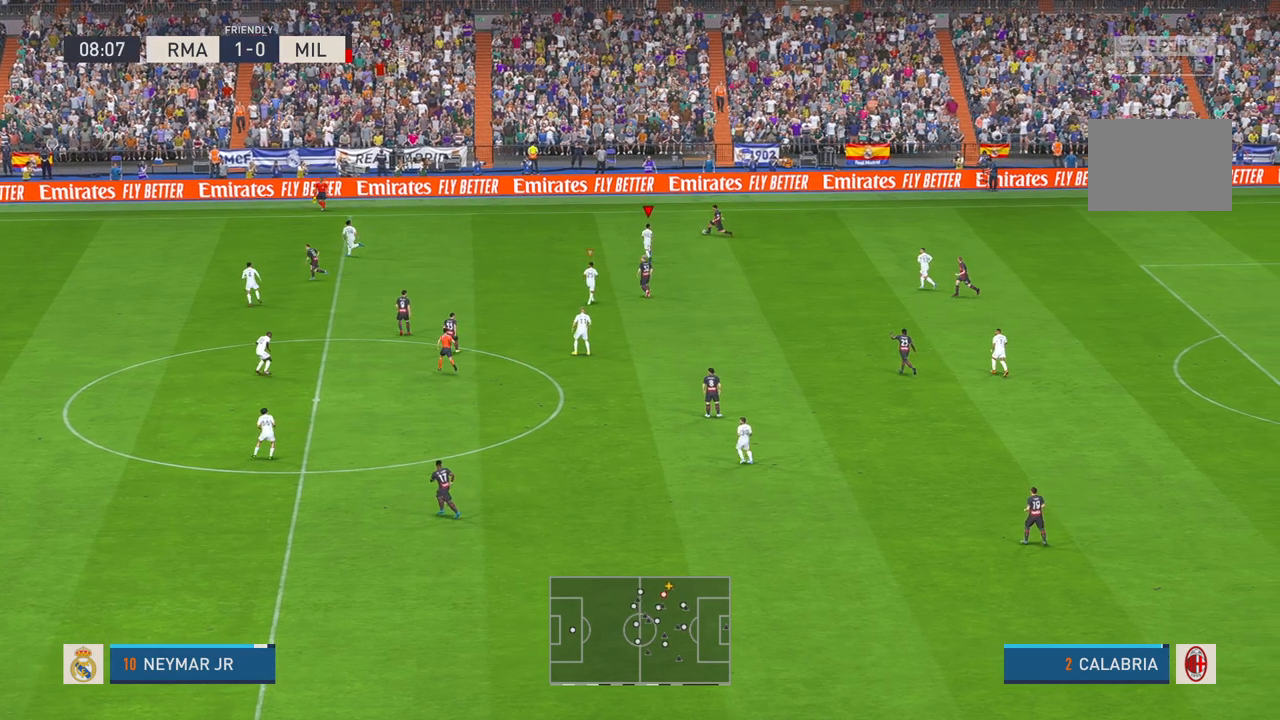
Gameplay with a controller (Xbox layout); each line is a JSON object with the inputs held at the frame after it. "events" lists button and stick changes between this image and that frame as [ms after this image, input, new state], when the widget could be followed in between. Not read: L3 R3.
{"buttons": ["R2"], "left_stick": "center", "right_stick": "center"}
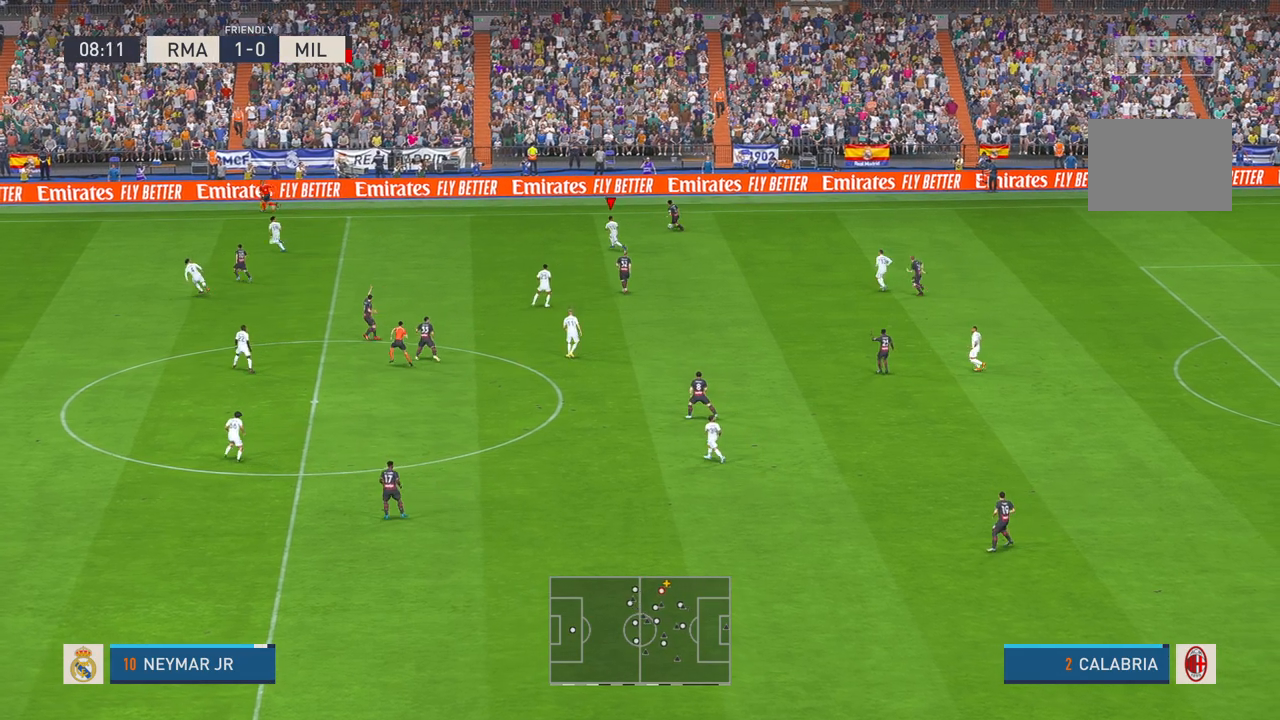
{"buttons": ["R2"], "left_stick": "up-right", "right_stick": "center", "events": [[17, "left_stick", "left"], [83, "left_stick", "up"], [283, "left_stick", "up-right"]]}
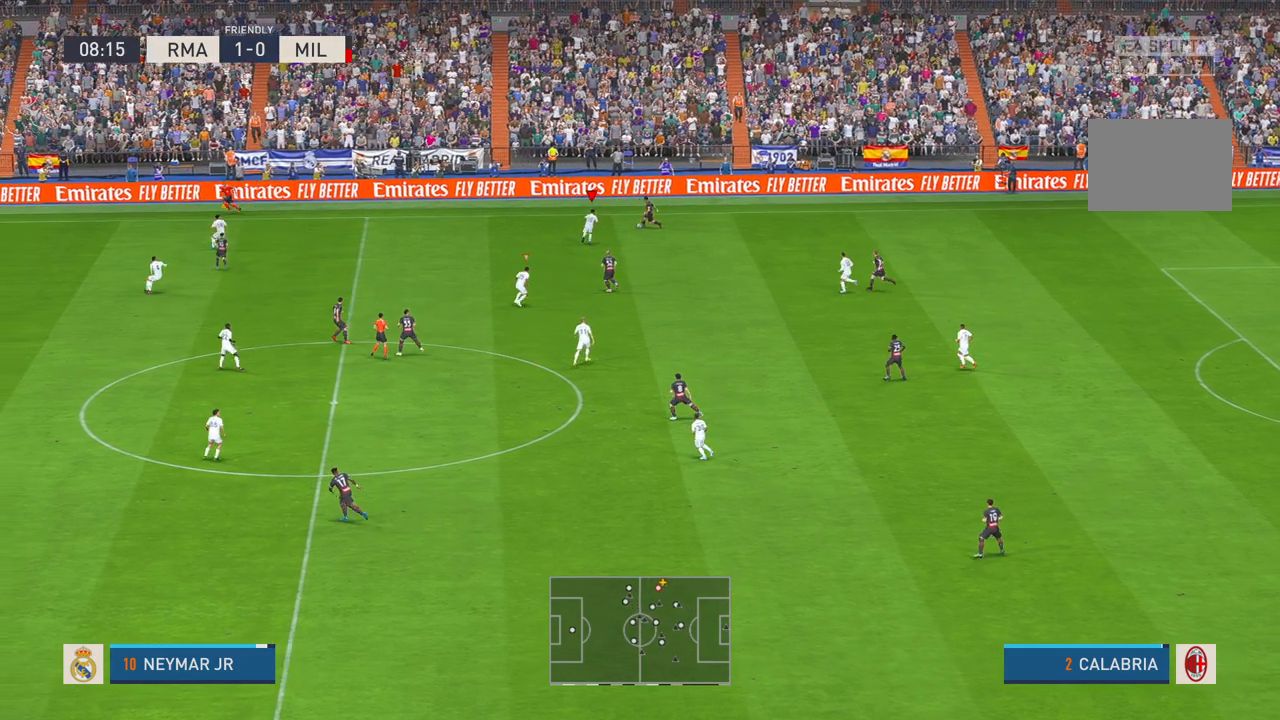
{"buttons": ["R2"], "left_stick": "down", "right_stick": "center", "events": [[83, "left_stick", "up"], [217, "left_stick", "left"], [267, "R1", "down"], [267, "left_stick", "center"], [400, "left_stick", "down"], [433, "R1", "up"]]}
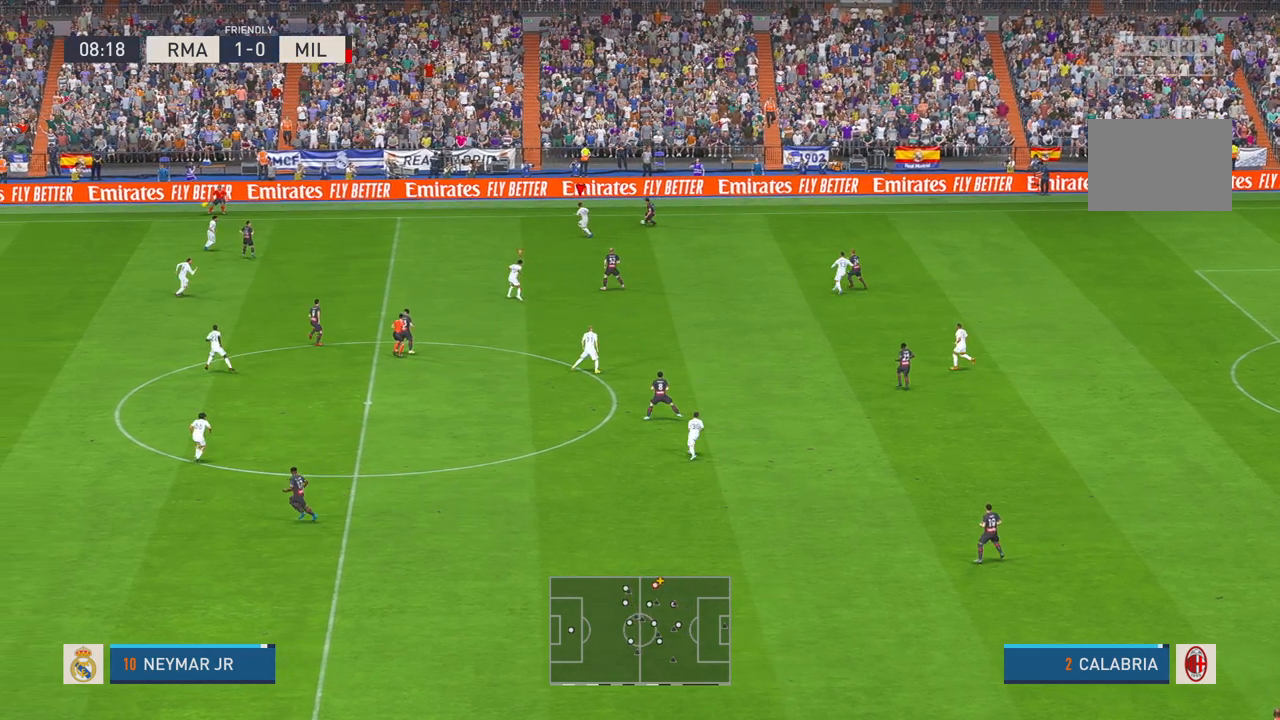
{"buttons": ["R2"], "left_stick": "right", "right_stick": "center", "events": [[133, "left_stick", "center"], [450, "left_stick", "right"]]}
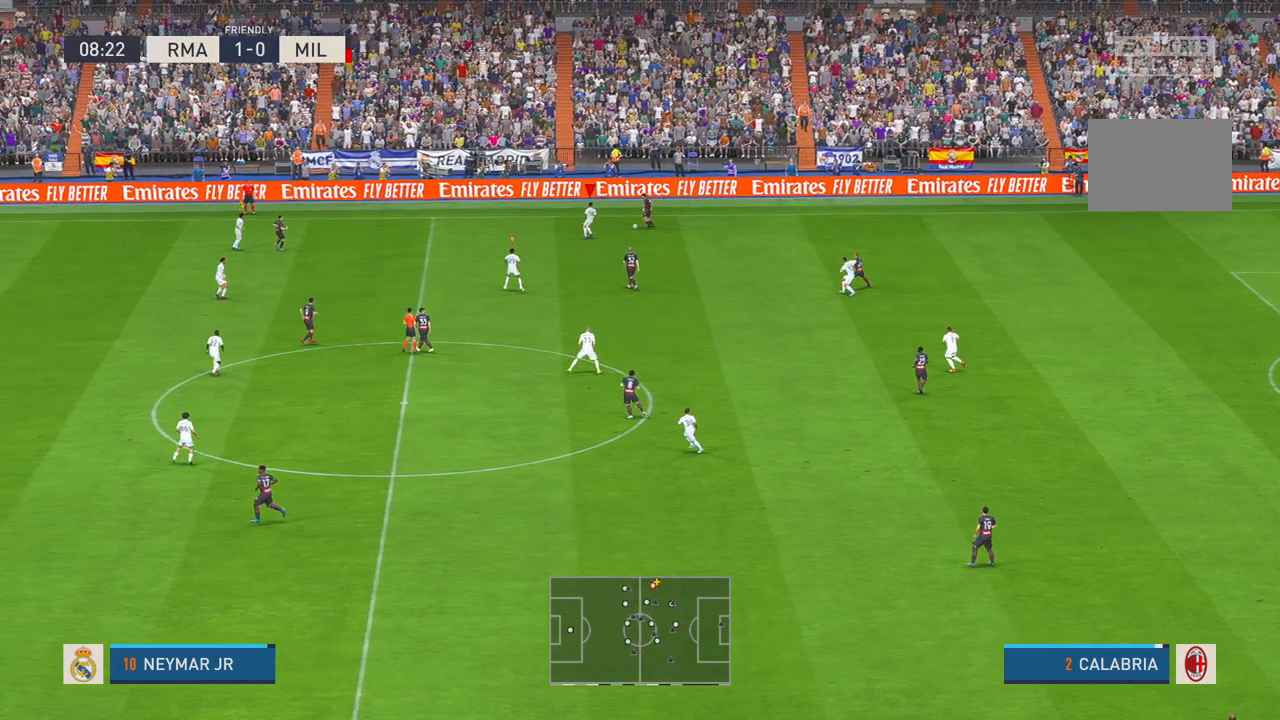
{"buttons": ["R2"], "left_stick": "center", "right_stick": "center", "events": [[200, "left_stick", "center"], [300, "left_stick", "up"], [433, "left_stick", "center"]]}
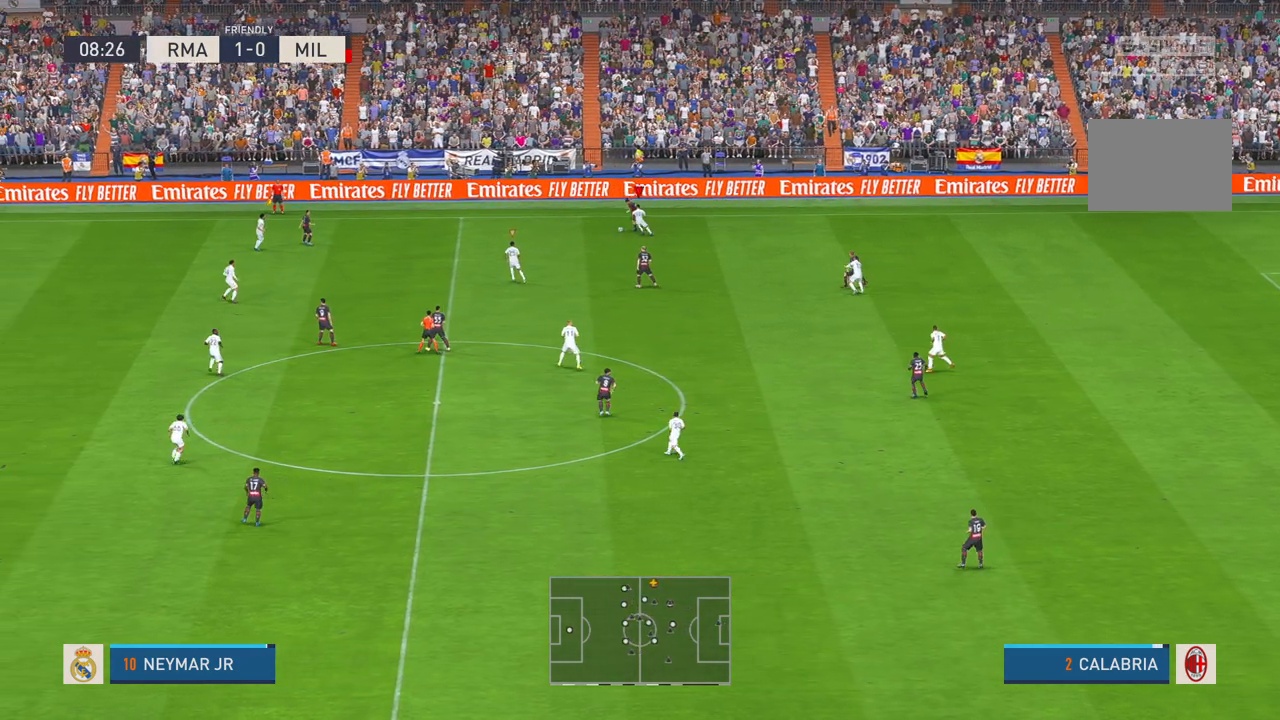
{"buttons": ["R2"], "left_stick": "center", "right_stick": "center", "events": [[300, "R1", "down"], [383, "R1", "up"]]}
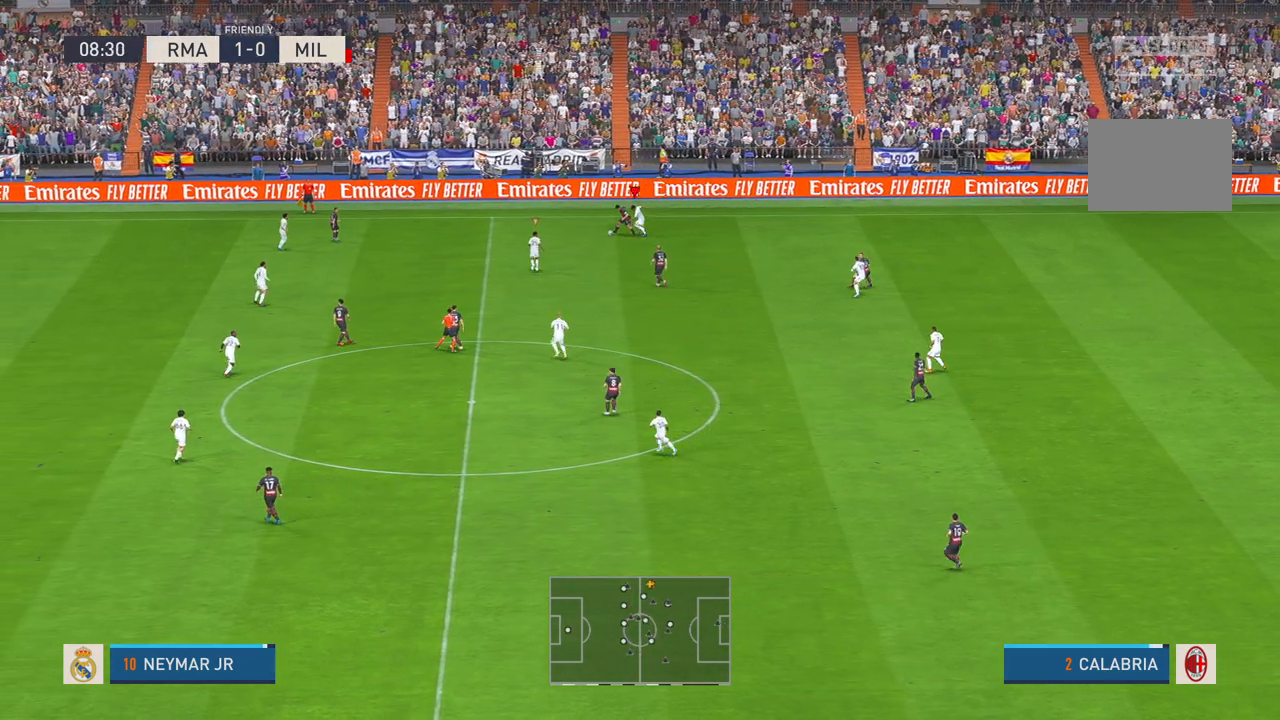
{"buttons": ["R2"], "left_stick": "center", "right_stick": "center", "events": [[200, "DPAD_LEFT", "down"], [250, "DPAD_LEFT", "up"]]}
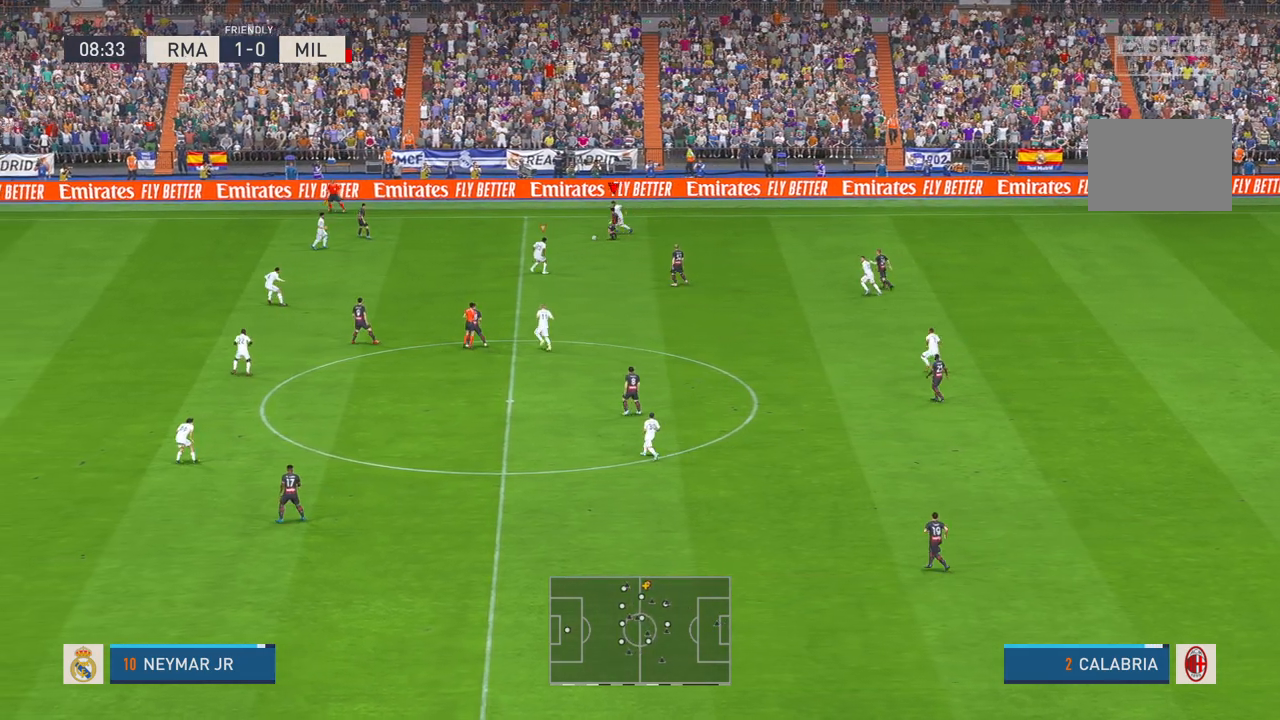
{"buttons": ["R2"], "left_stick": "down", "right_stick": "center", "events": [[233, "left_stick", "down"]]}
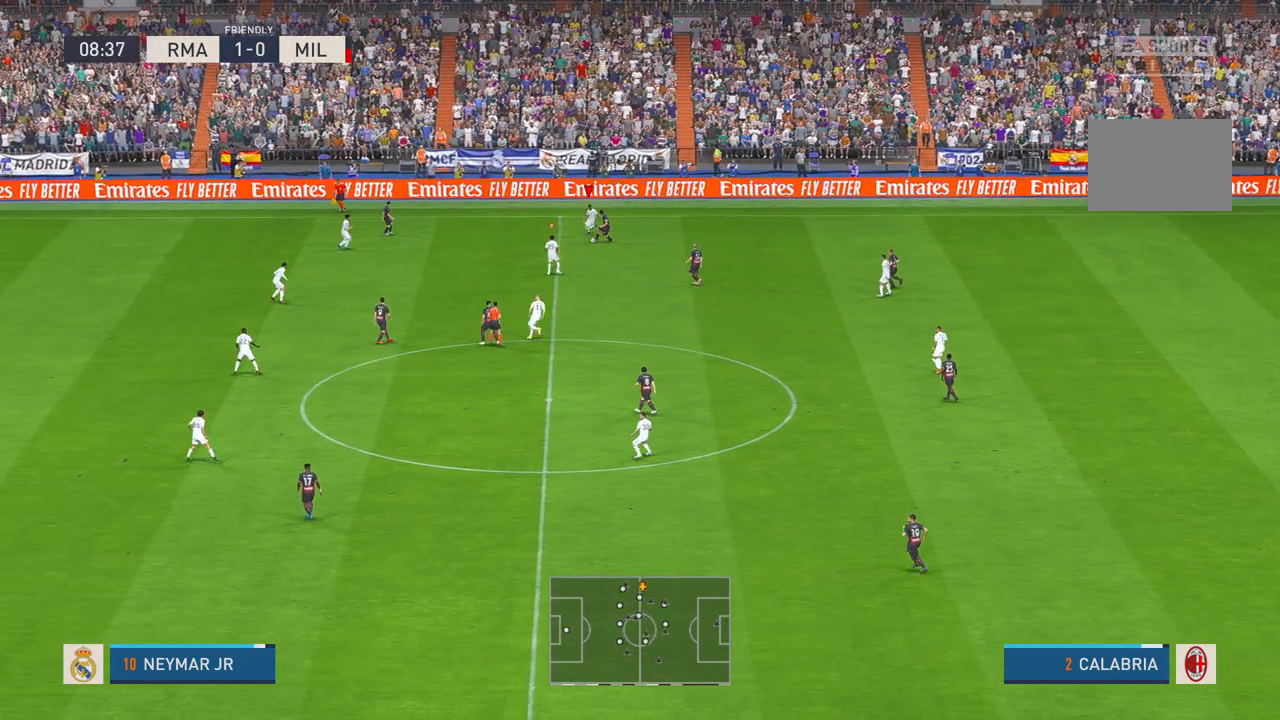
{"buttons": ["R2"], "left_stick": "down", "right_stick": "center", "events": []}
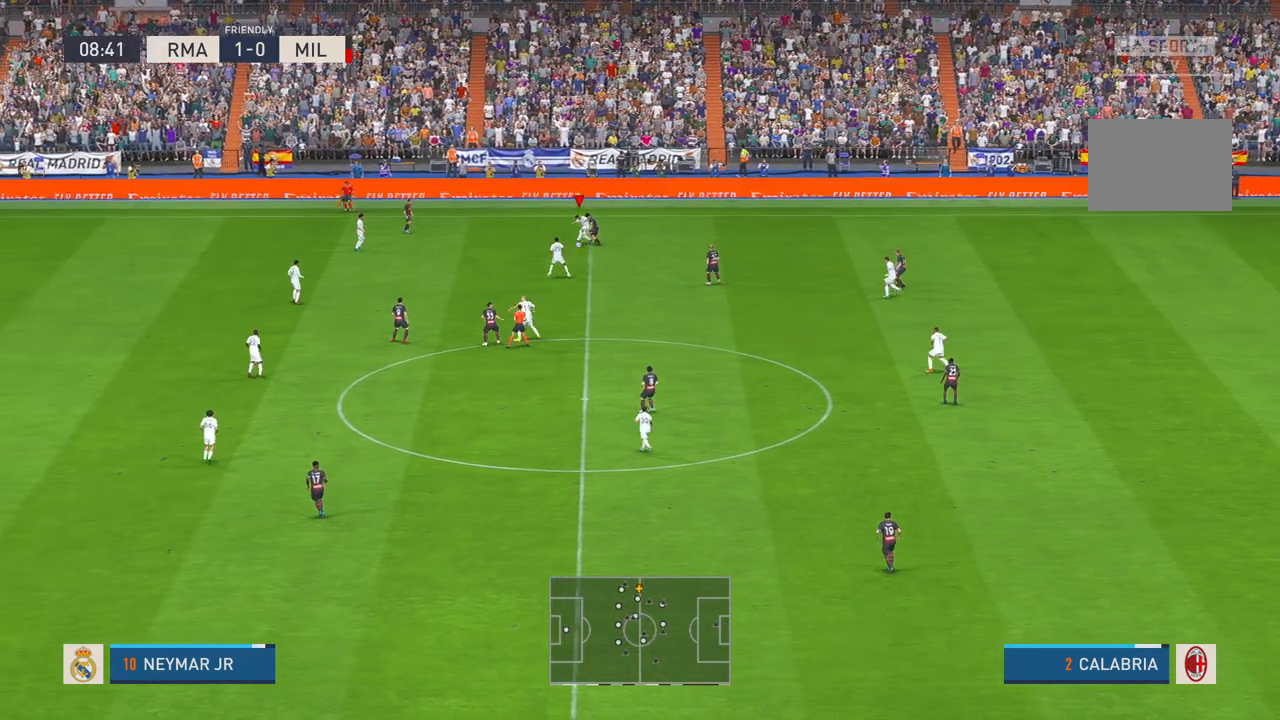
{"buttons": ["R2"], "left_stick": "down", "right_stick": "center", "events": []}
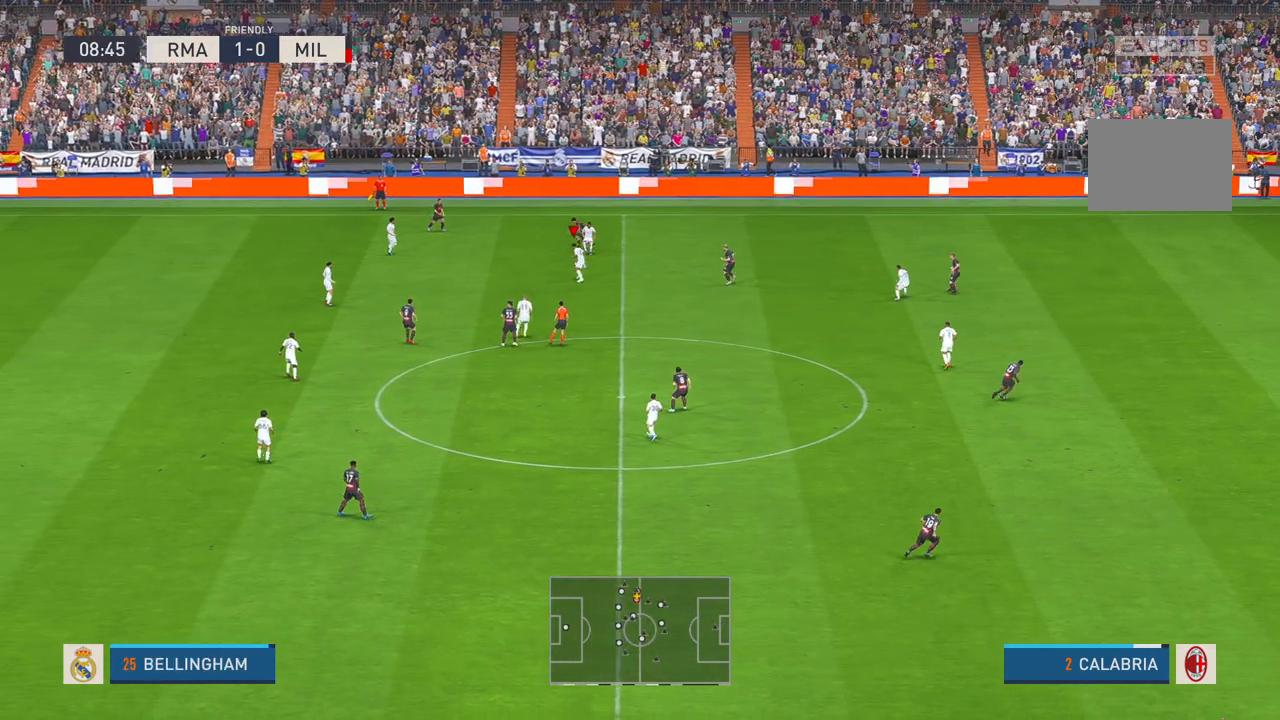
{"buttons": ["R2"], "left_stick": "down-right", "right_stick": "center", "events": [[100, "A", "down"], [267, "A", "up"], [267, "left_stick", "down-right"]]}
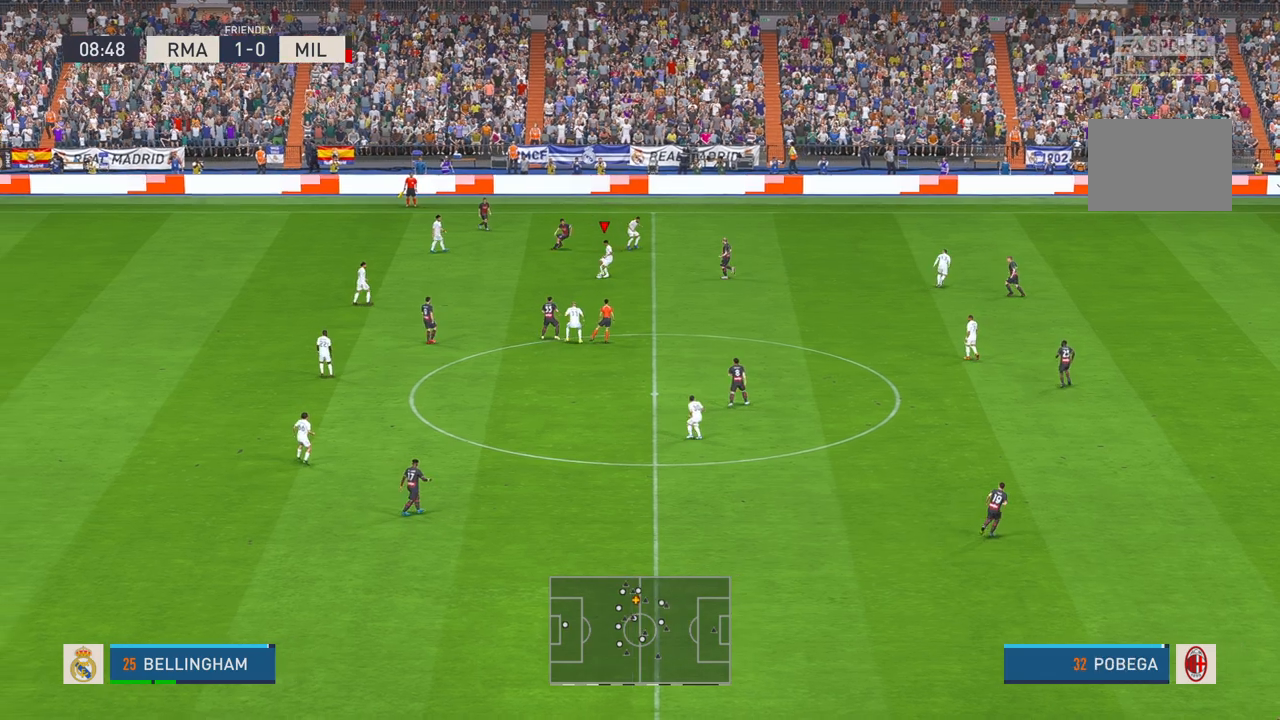
{"buttons": ["R2"], "left_stick": "down-right", "right_stick": "center", "events": []}
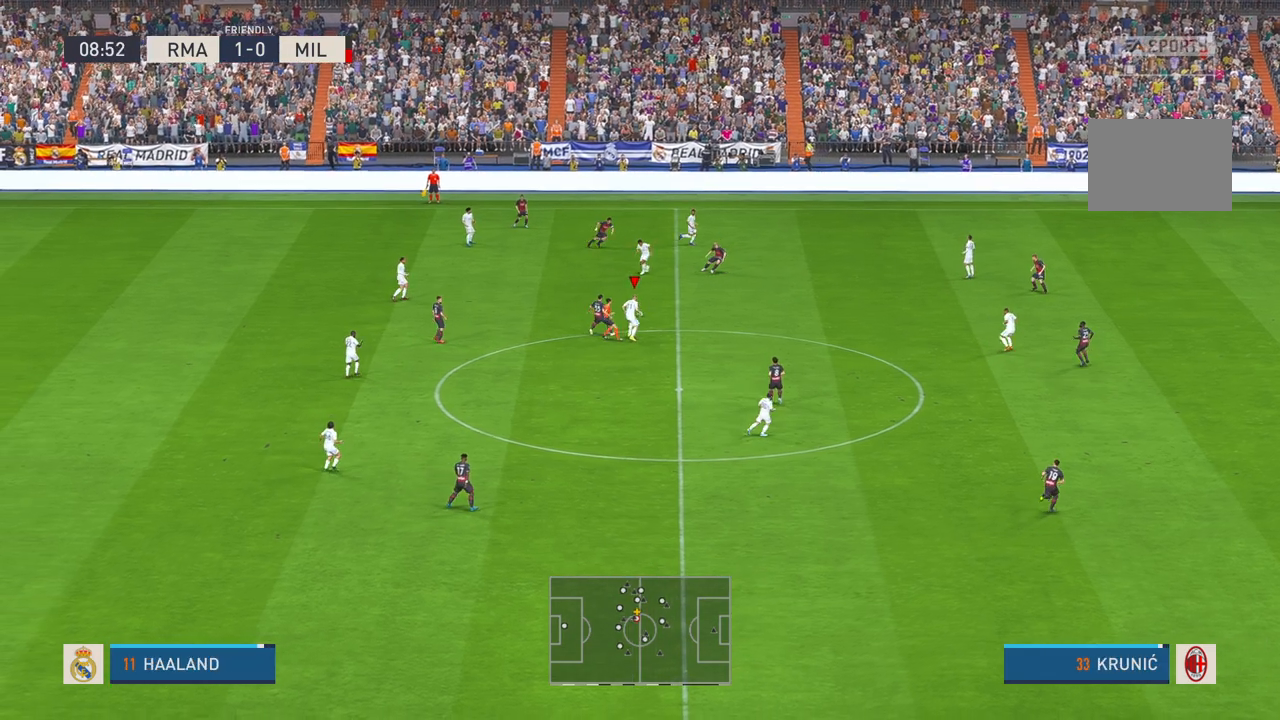
{"buttons": ["R1", "R2"], "left_stick": "right", "right_stick": "center"}
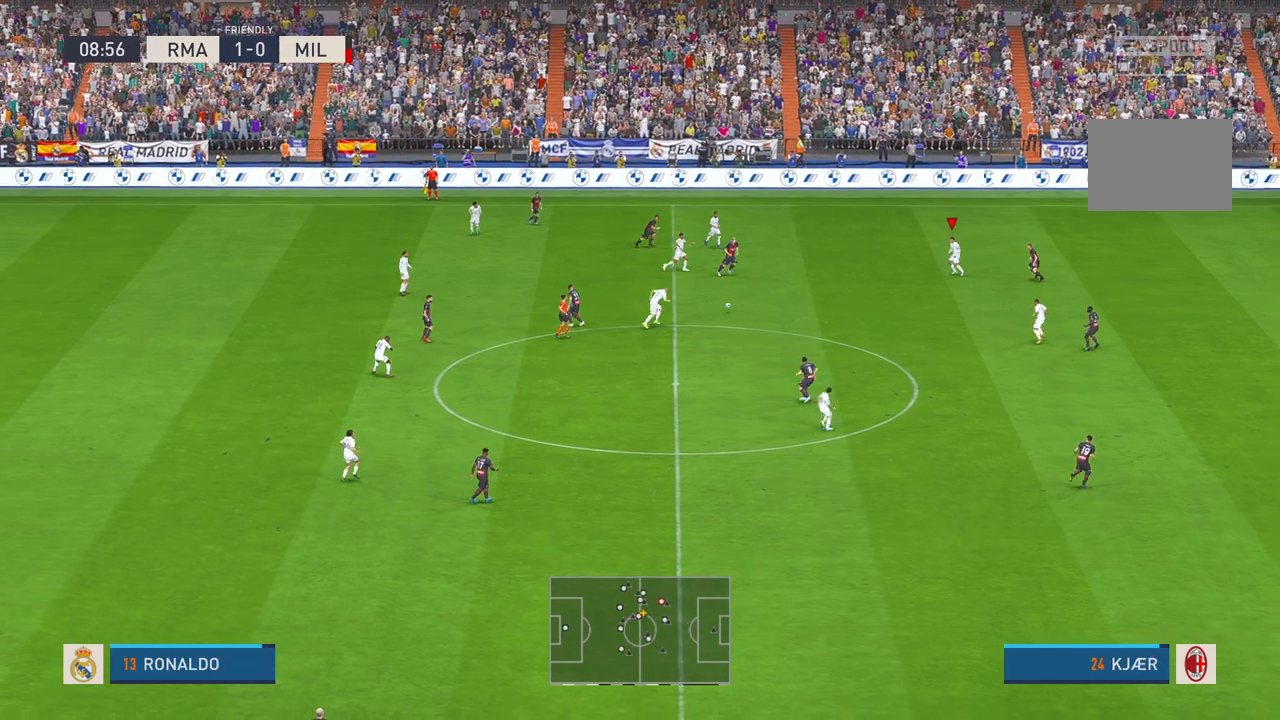
{"buttons": ["R2"], "left_stick": "down-right", "right_stick": "center", "events": [[50, "R1", "up"], [317, "left_stick", "down-right"]]}
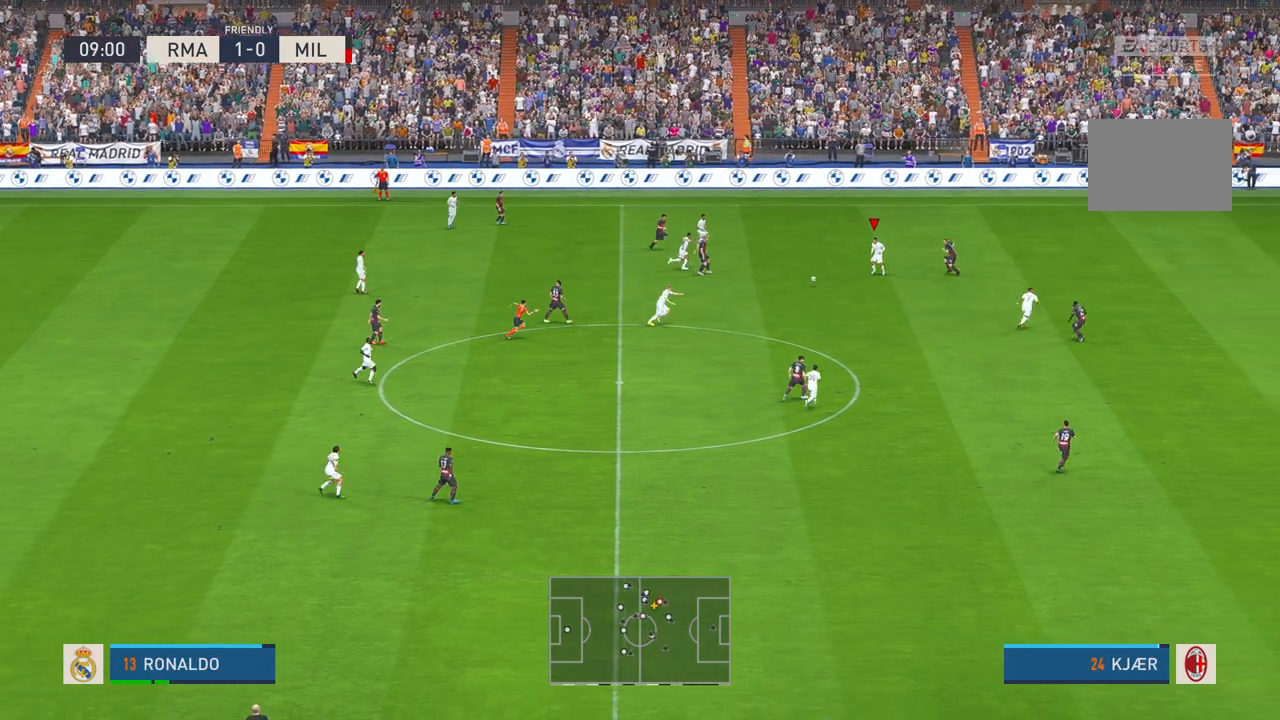
{"buttons": ["R2"], "left_stick": "down-right", "right_stick": "center", "events": []}
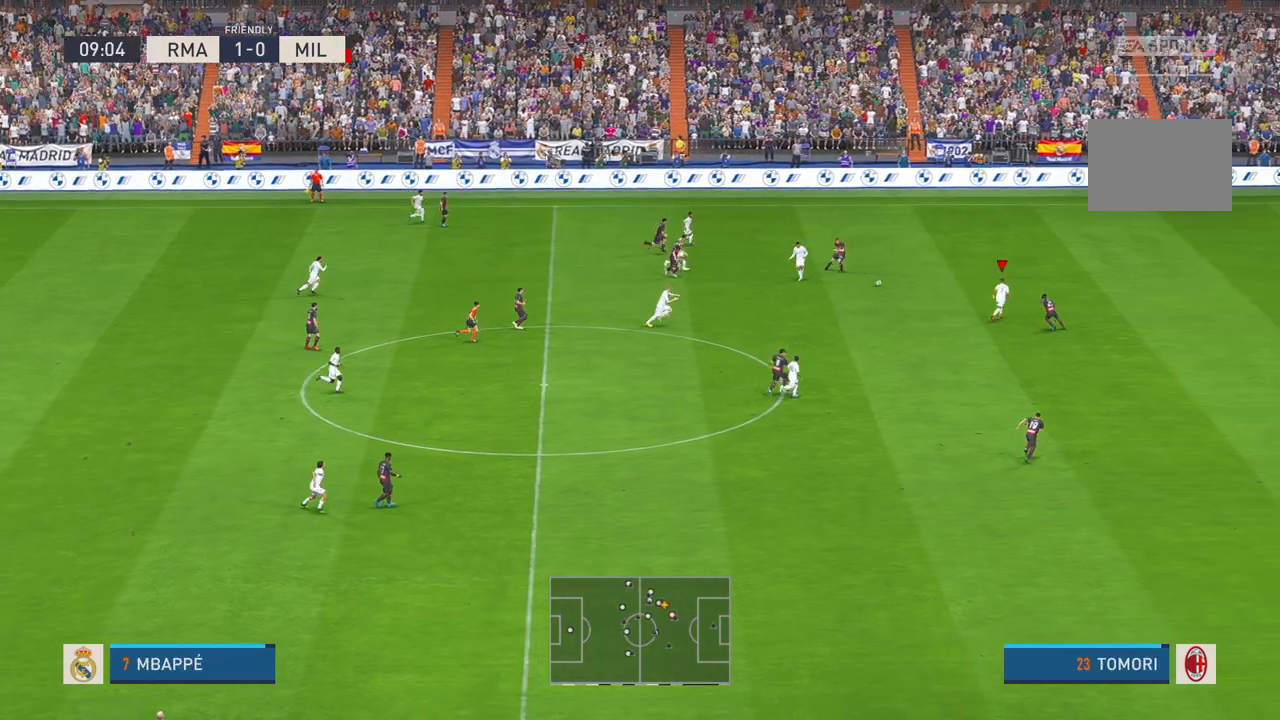
{"buttons": ["R2"], "left_stick": "down-right", "right_stick": "center", "events": [[217, "left_stick", "down"], [433, "left_stick", "down-right"]]}
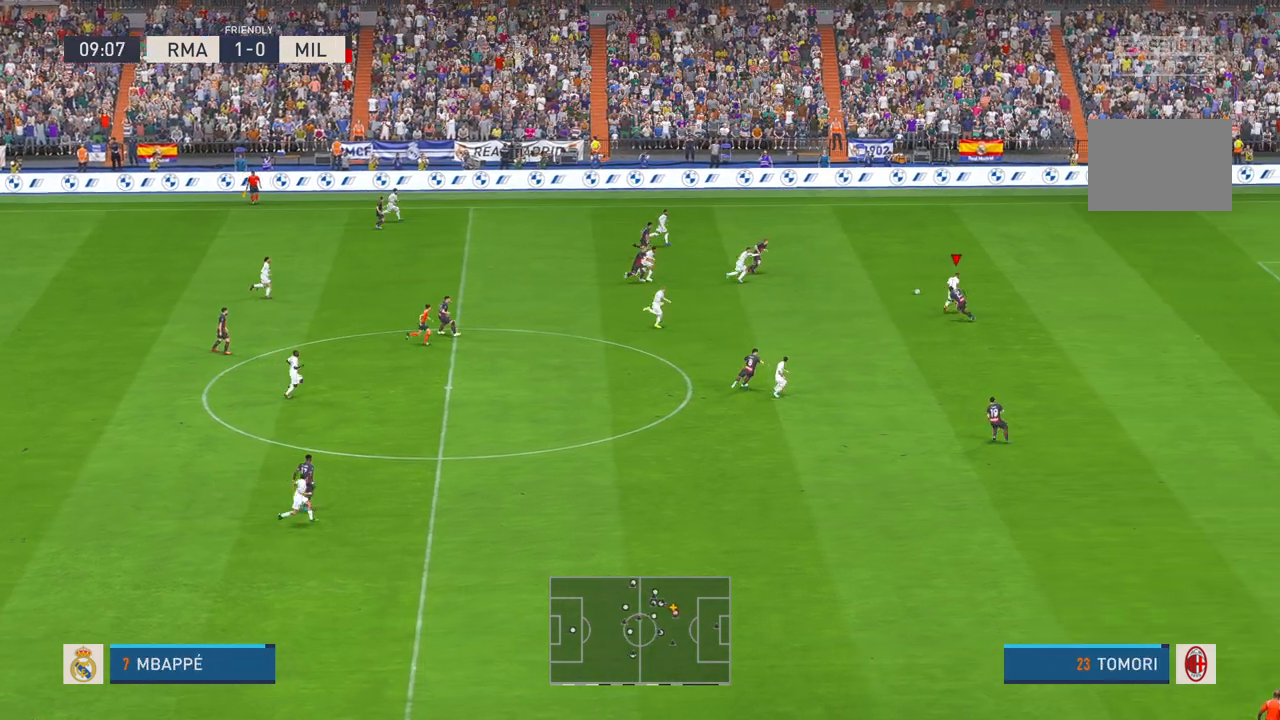
{"buttons": ["R2"], "left_stick": "down-right", "right_stick": "center", "events": [[17, "left_stick", "right"], [417, "left_stick", "down-right"]]}
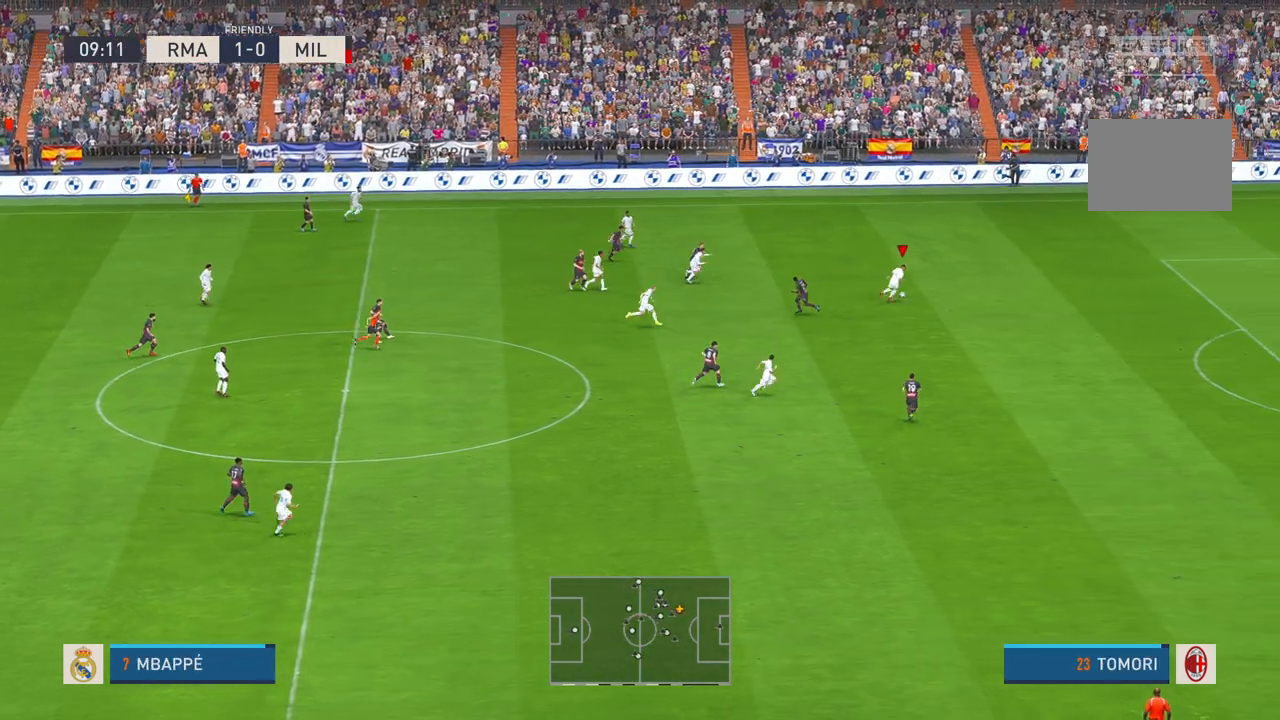
{"buttons": ["R2"], "left_stick": "down-right", "right_stick": "center", "events": []}
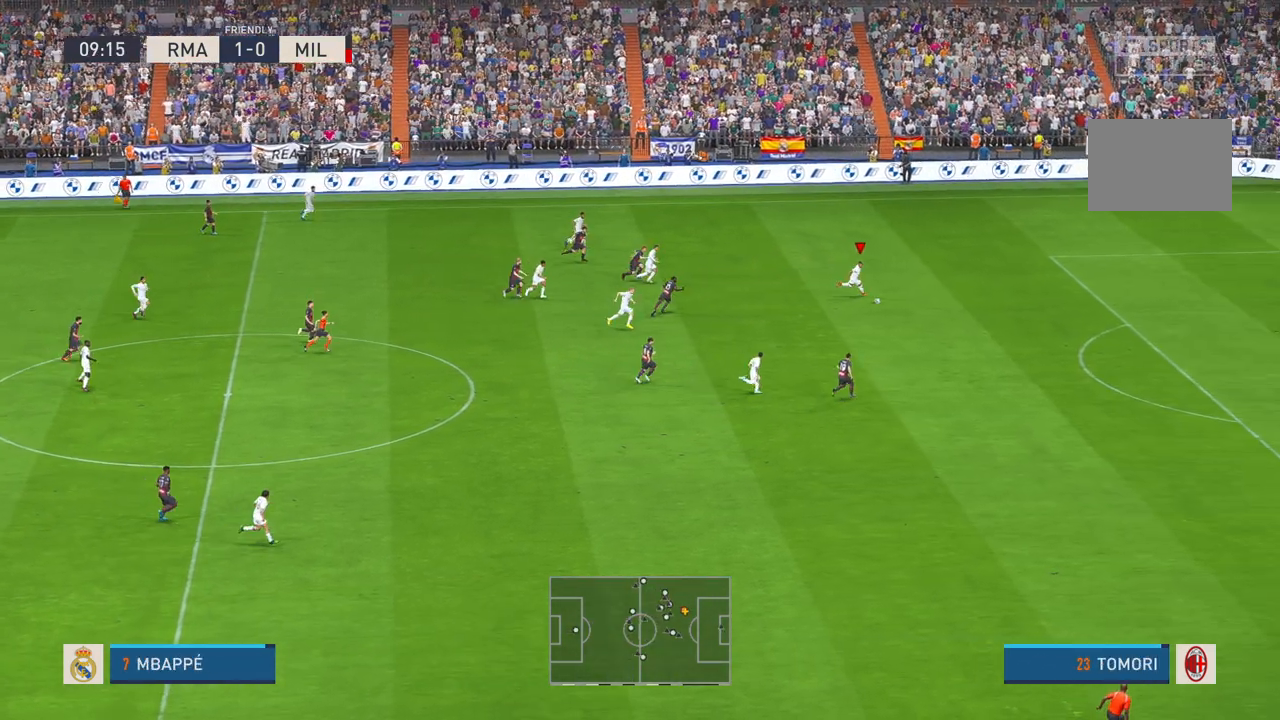
{"buttons": ["R2"], "left_stick": "right", "right_stick": "center", "events": [[383, "left_stick", "right"]]}
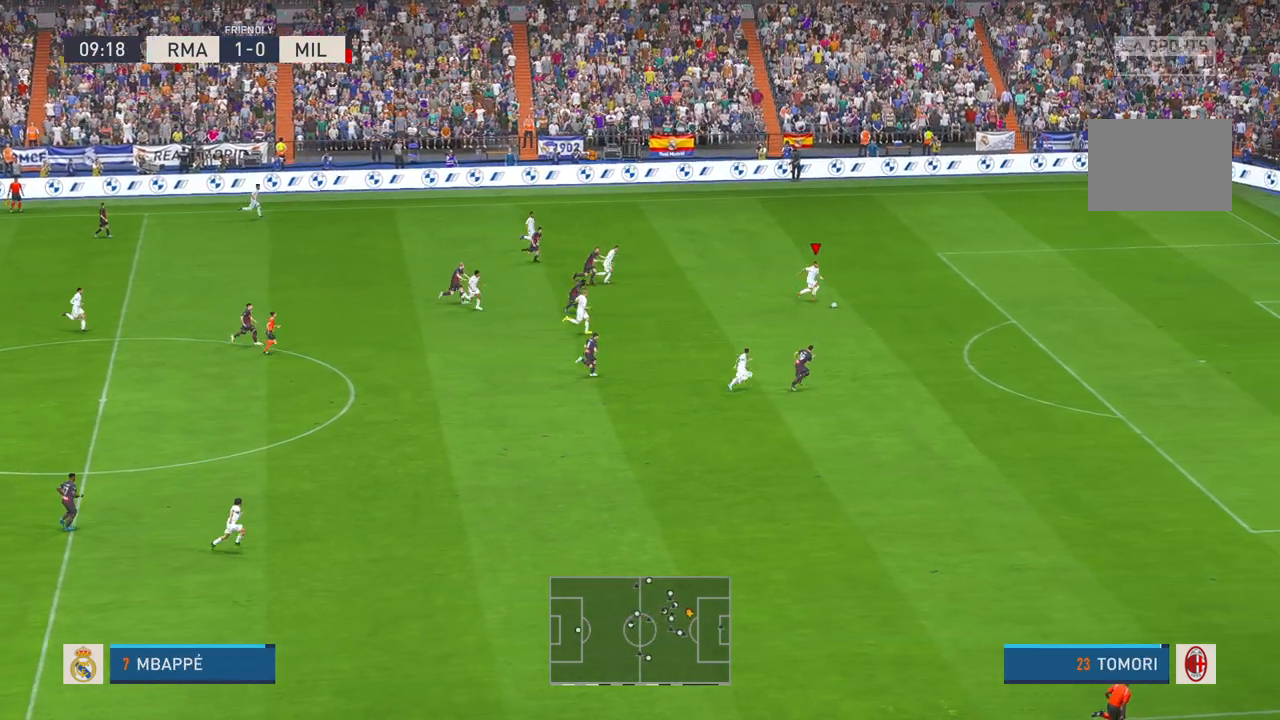
{"buttons": ["R2"], "left_stick": "right", "right_stick": "center", "events": []}
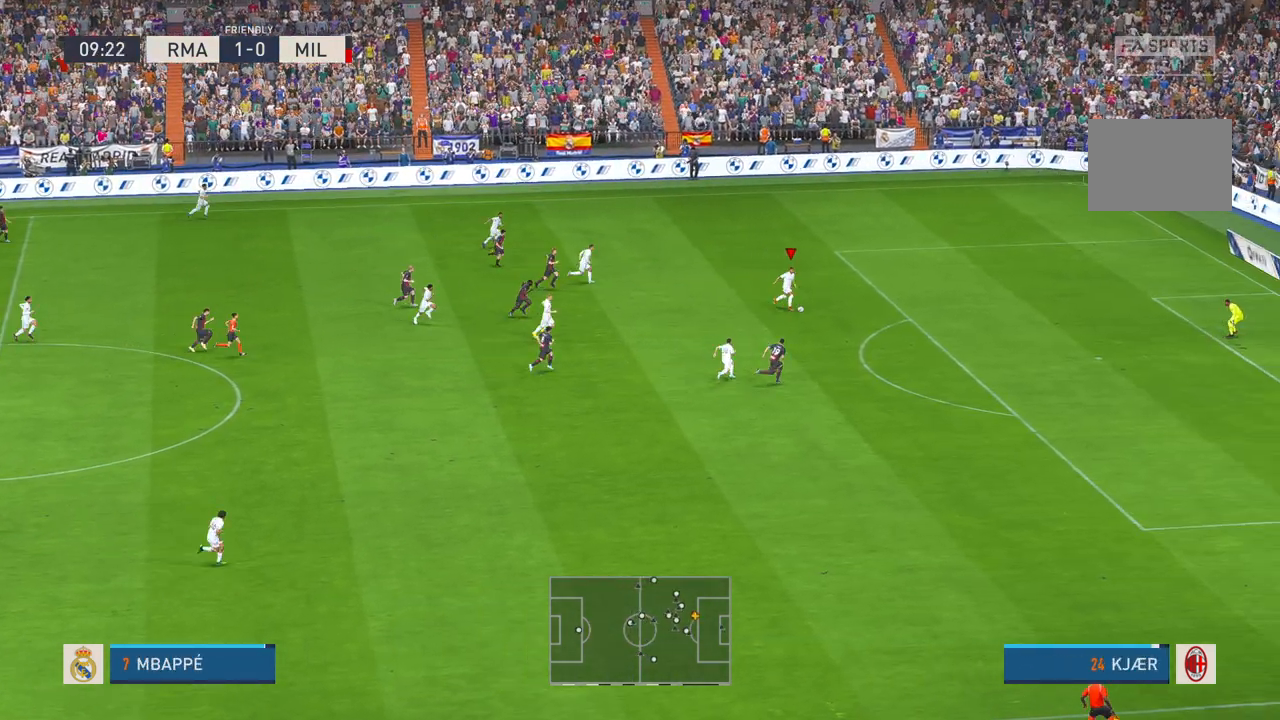
{"buttons": ["R2"], "left_stick": "down-right", "right_stick": "center", "events": [[367, "left_stick", "down-right"]]}
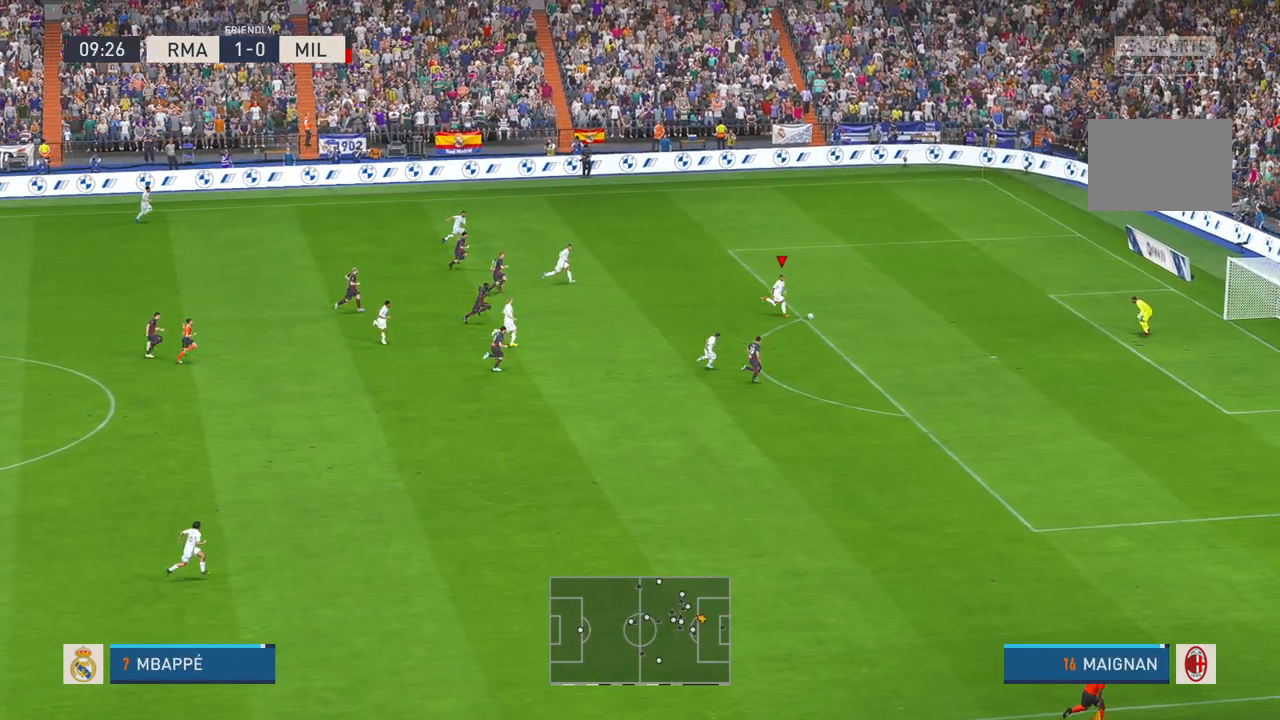
{"buttons": [], "left_stick": "down-right", "right_stick": "center", "events": [[117, "R2", "up"], [233, "R1", "down"], [267, "B", "down"], [450, "B", "up"], [467, "R1", "up"]]}
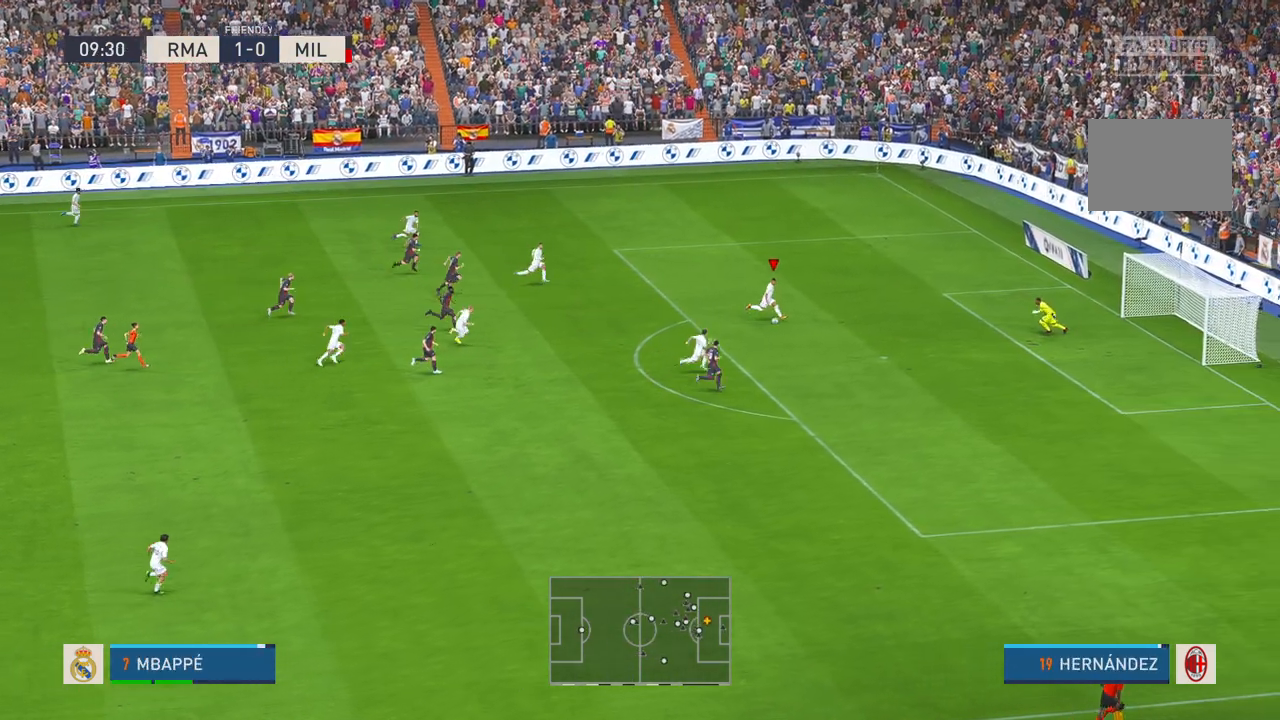
{"buttons": [], "left_stick": "down-right", "right_stick": "center", "events": []}
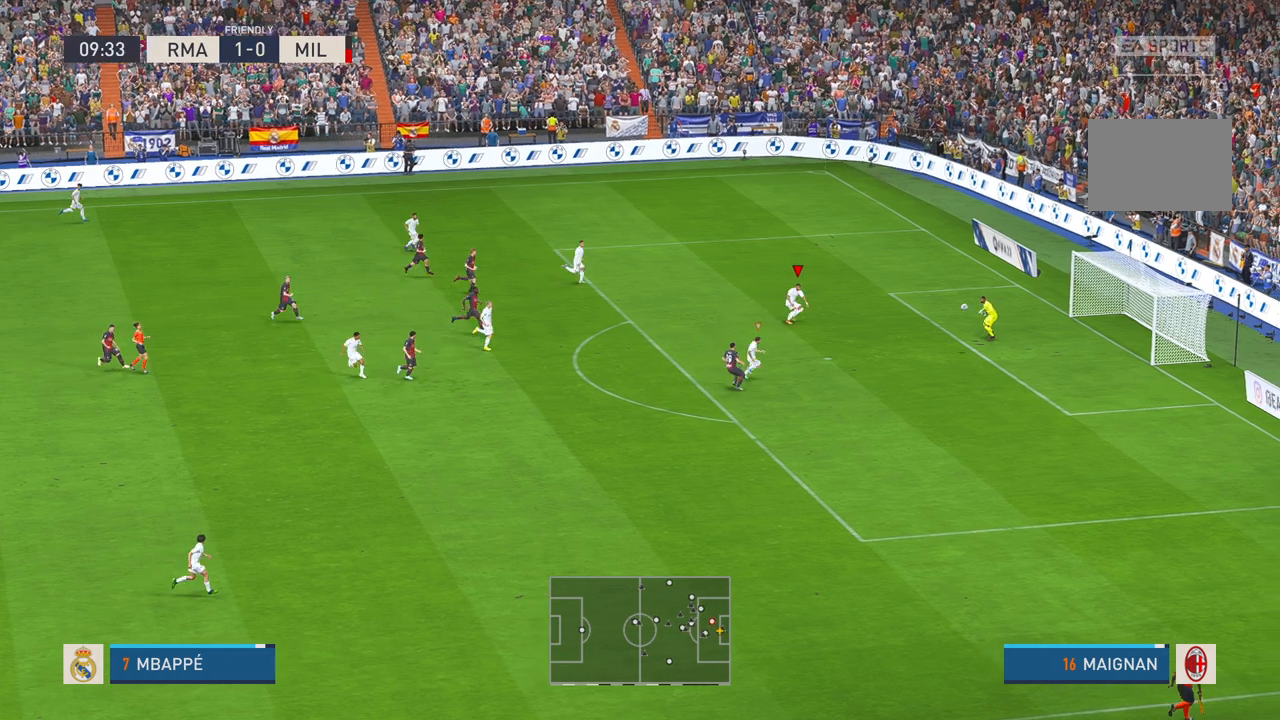
{"buttons": [], "left_stick": "up-right", "right_stick": "center", "events": [[150, "left_stick", "up-right"]]}
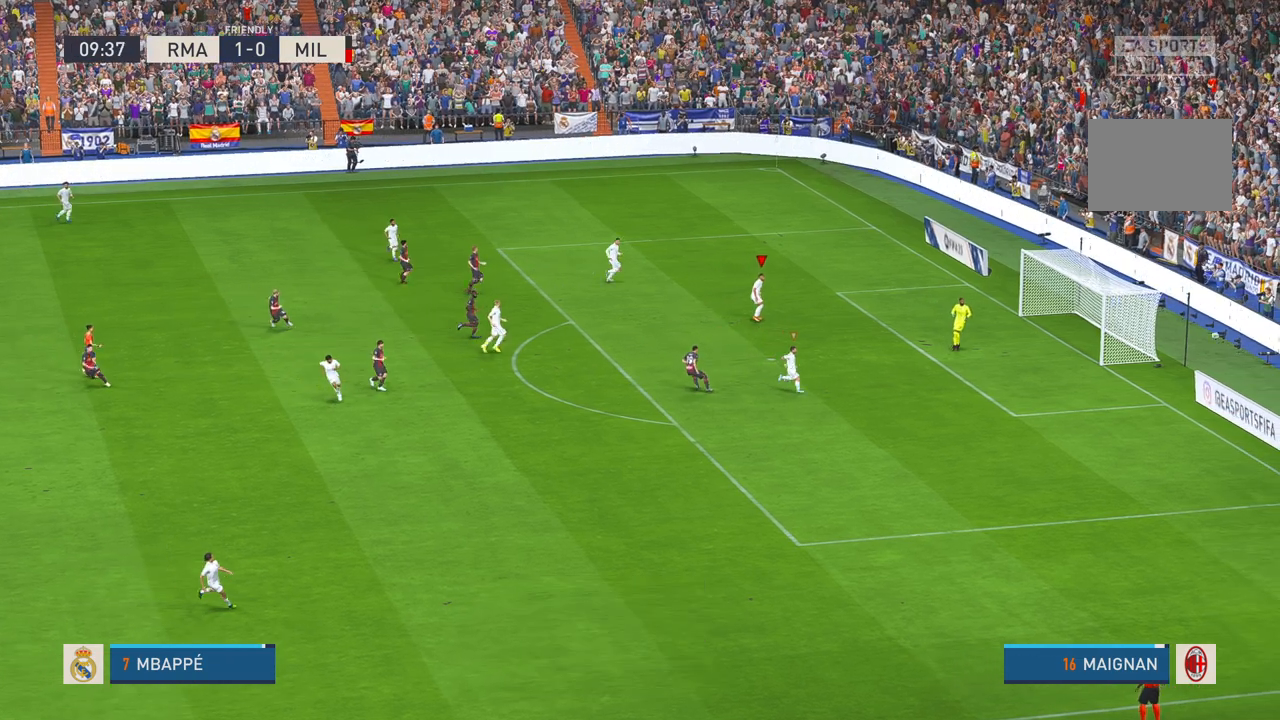
{"buttons": [], "left_stick": "center", "right_stick": "center", "events": [[367, "left_stick", "center"]]}
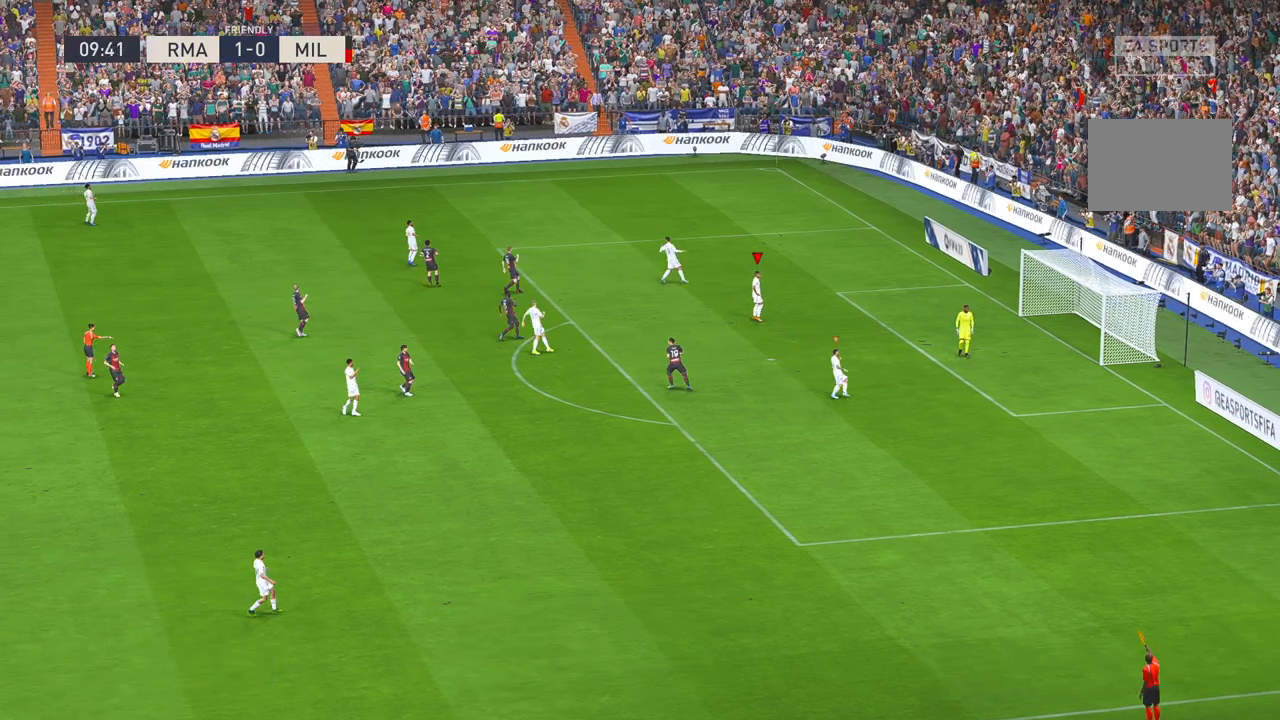
{"buttons": [], "left_stick": "center", "right_stick": "center", "events": []}
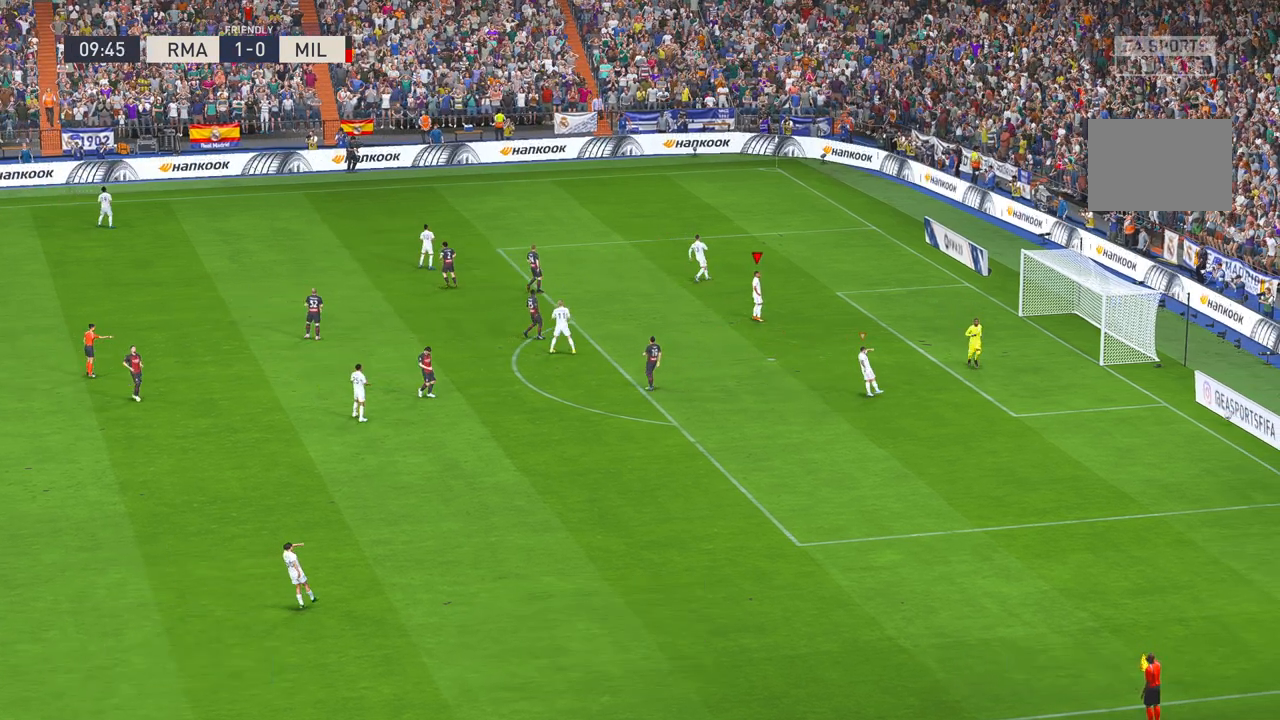
{"buttons": [], "left_stick": "center", "right_stick": "center", "events": []}